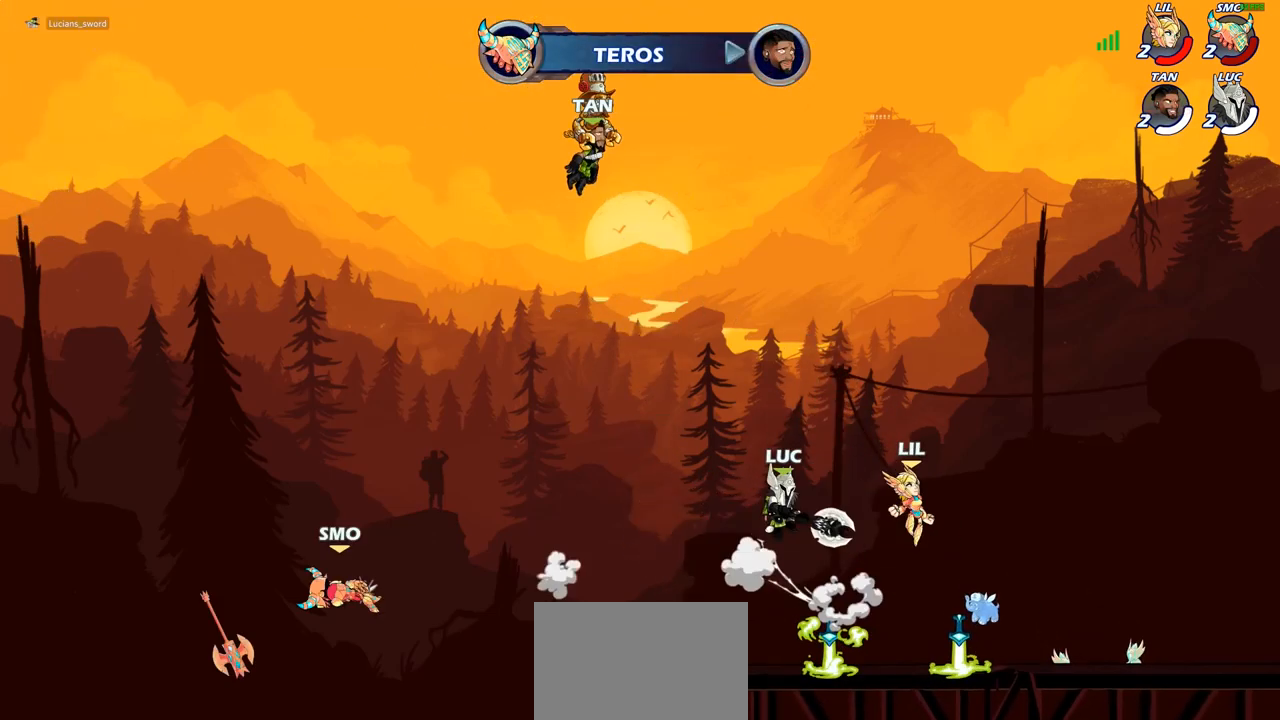
Gameplay with a controller (PlayStation layout); each line is a JSON object with the inputs held at the frame after it. "events" lists button and stick changes between this image and that frame as [ms after this image, input, new state], when the widget could be followed in between.
{"buttons": ["R1"], "left_stick": "down-right", "right_stick": "center", "events": [[200, "left_stick", "right"], [217, "CROSS", "down"], [300, "CROSS", "up"], [383, "left_stick", "down-right"], [483, "R1", "down"]]}
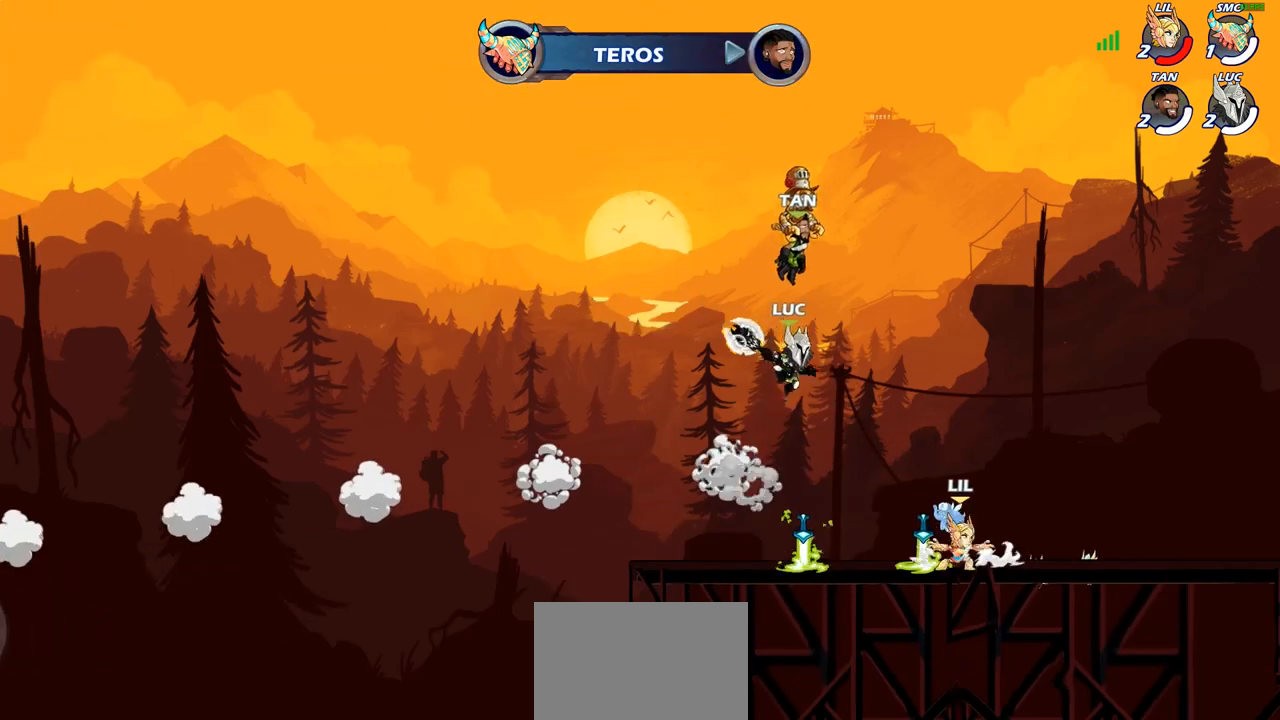
{"buttons": [], "left_stick": "down", "right_stick": "center", "events": [[33, "R1", "up"], [83, "left_stick", "center"], [417, "left_stick", "down"]]}
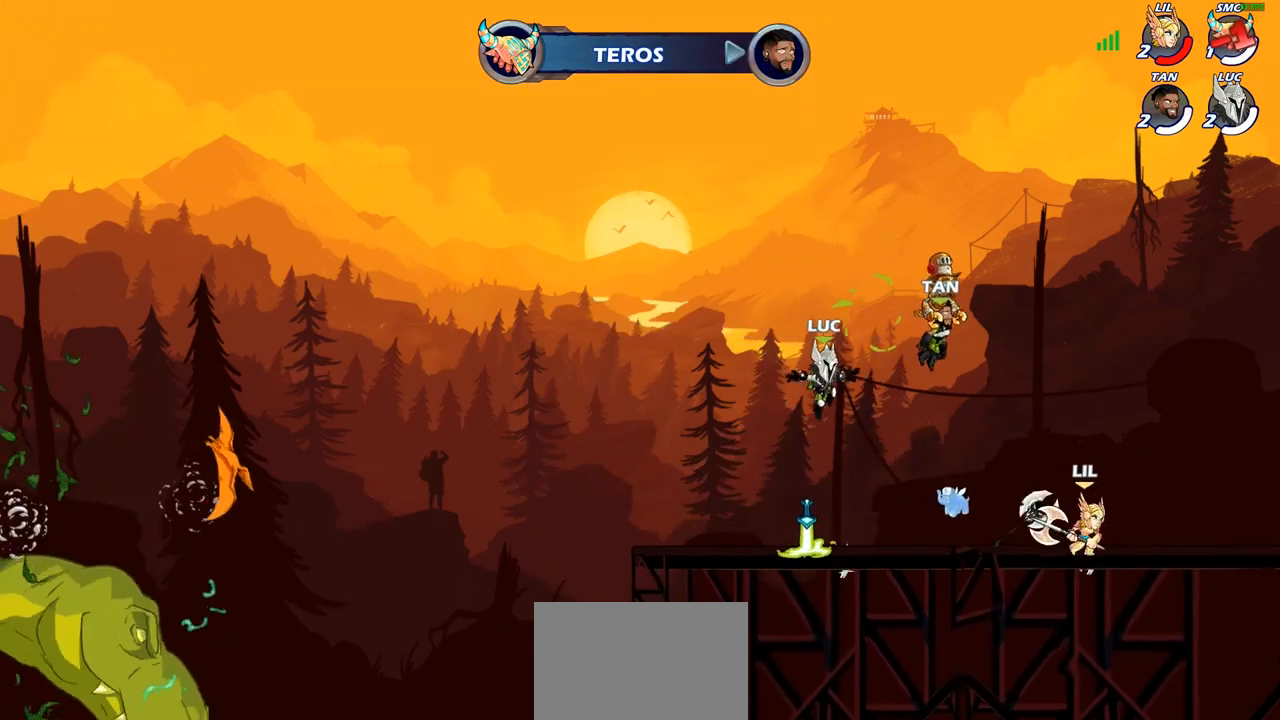
{"buttons": ["CIRCLE"], "left_stick": "center", "right_stick": "center", "events": [[150, "left_stick", "right"], [267, "R1", "down"], [333, "R1", "up"], [417, "CIRCLE", "down"], [417, "R2", "down"], [417, "left_stick", "center"], [450, "CIRCLE", "up"], [483, "CIRCLE", "down"], [483, "R2", "up"]]}
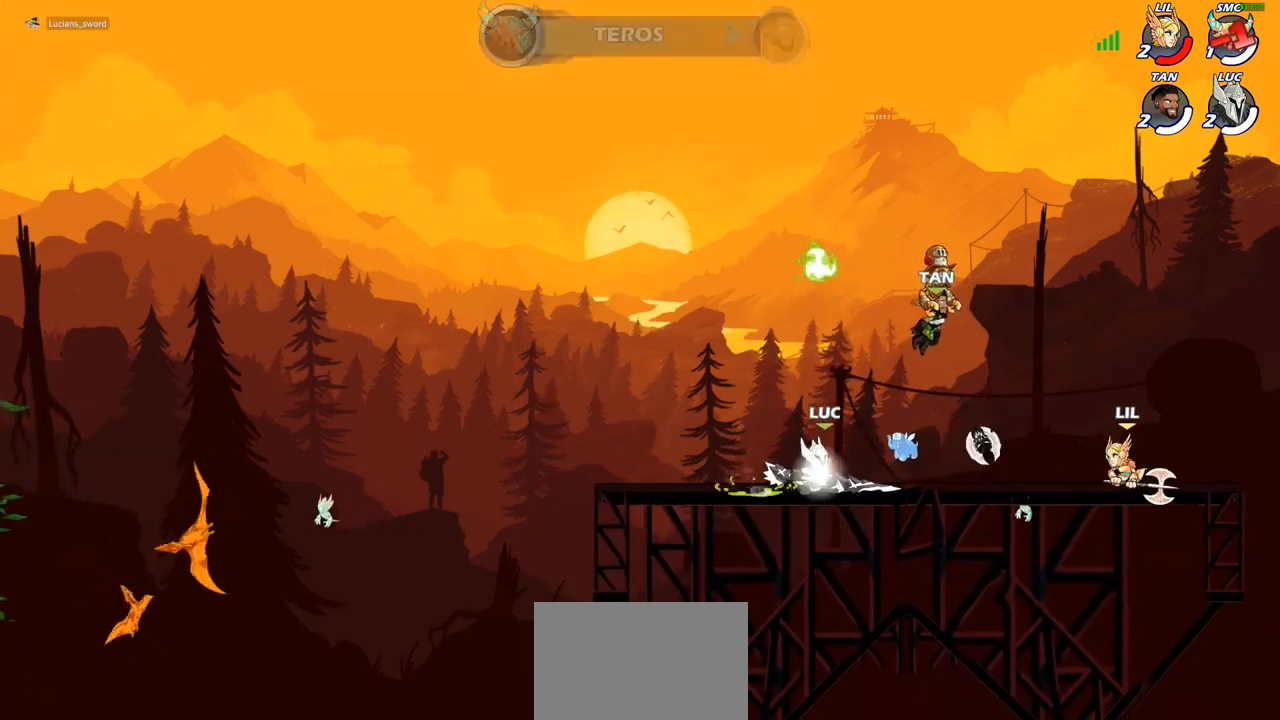
{"buttons": ["CIRCLE"], "left_stick": "center", "right_stick": "center", "events": [[417, "CIRCLE", "up"], [500, "CIRCLE", "down"]]}
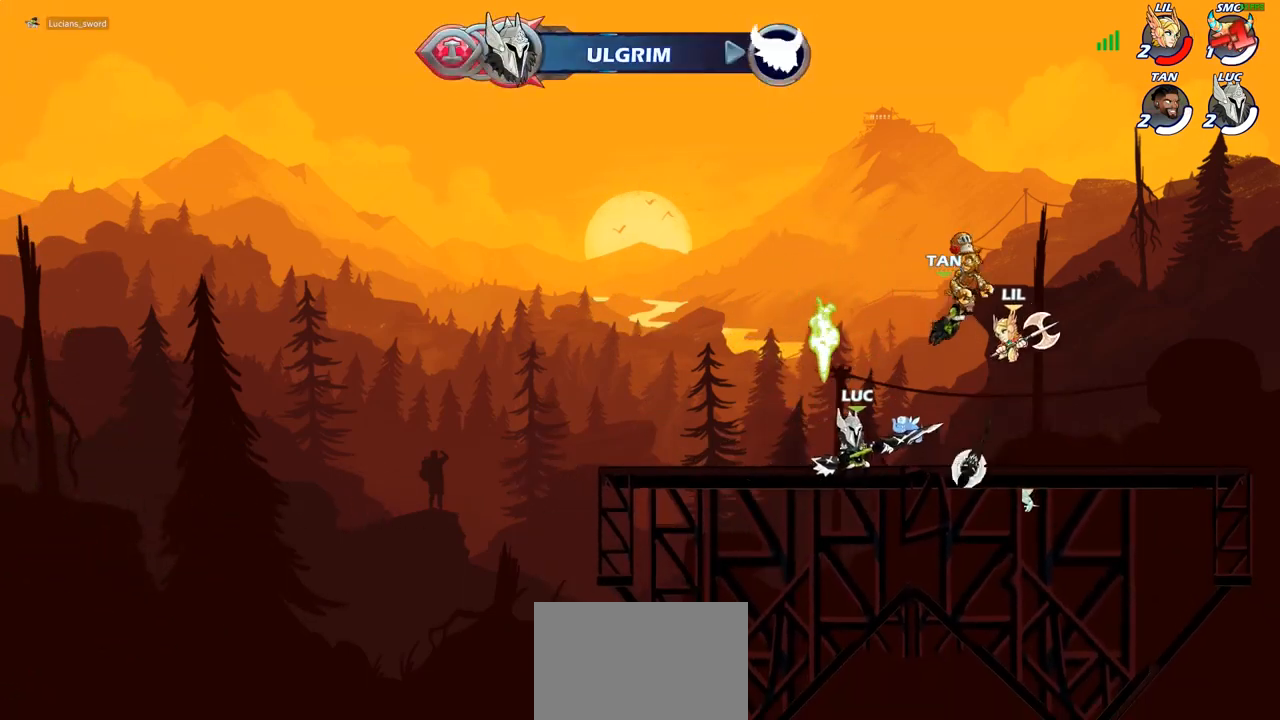
{"buttons": [], "left_stick": "center", "right_stick": "center", "events": [[67, "CIRCLE", "up"]]}
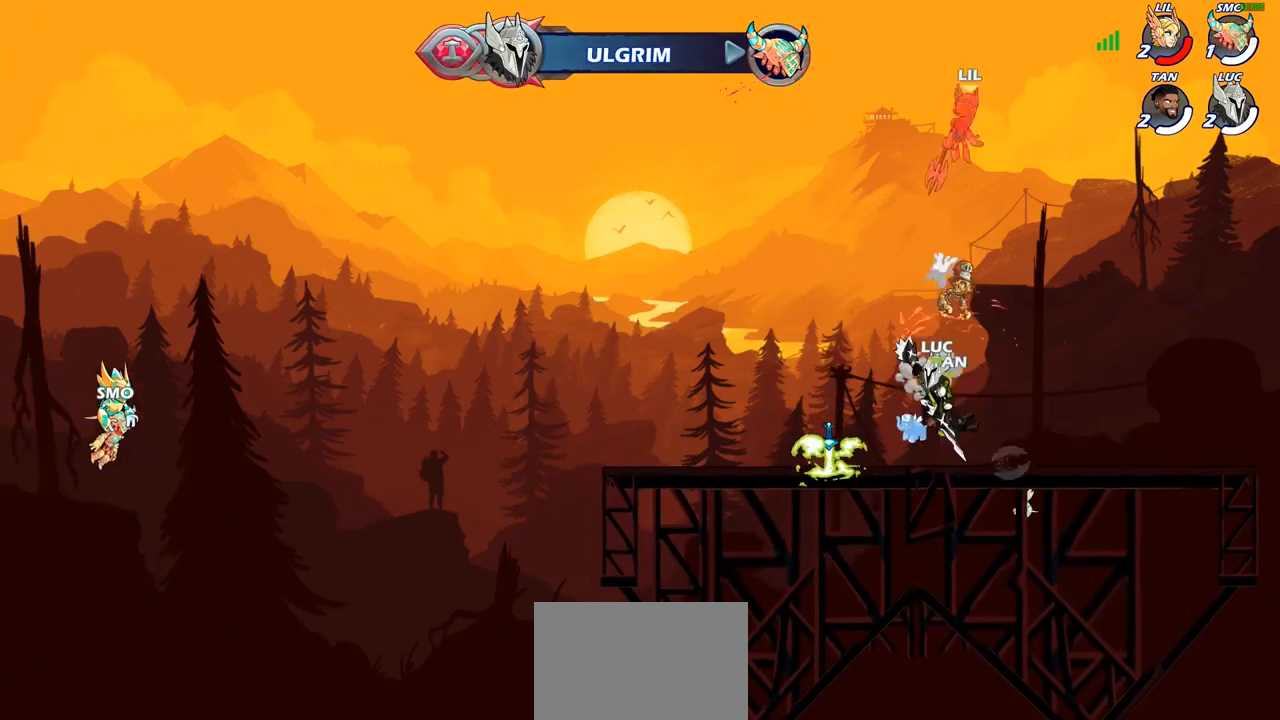
{"buttons": [], "left_stick": "right", "right_stick": "center", "events": [[367, "CROSS", "down"], [400, "left_stick", "right"], [500, "CROSS", "up"]]}
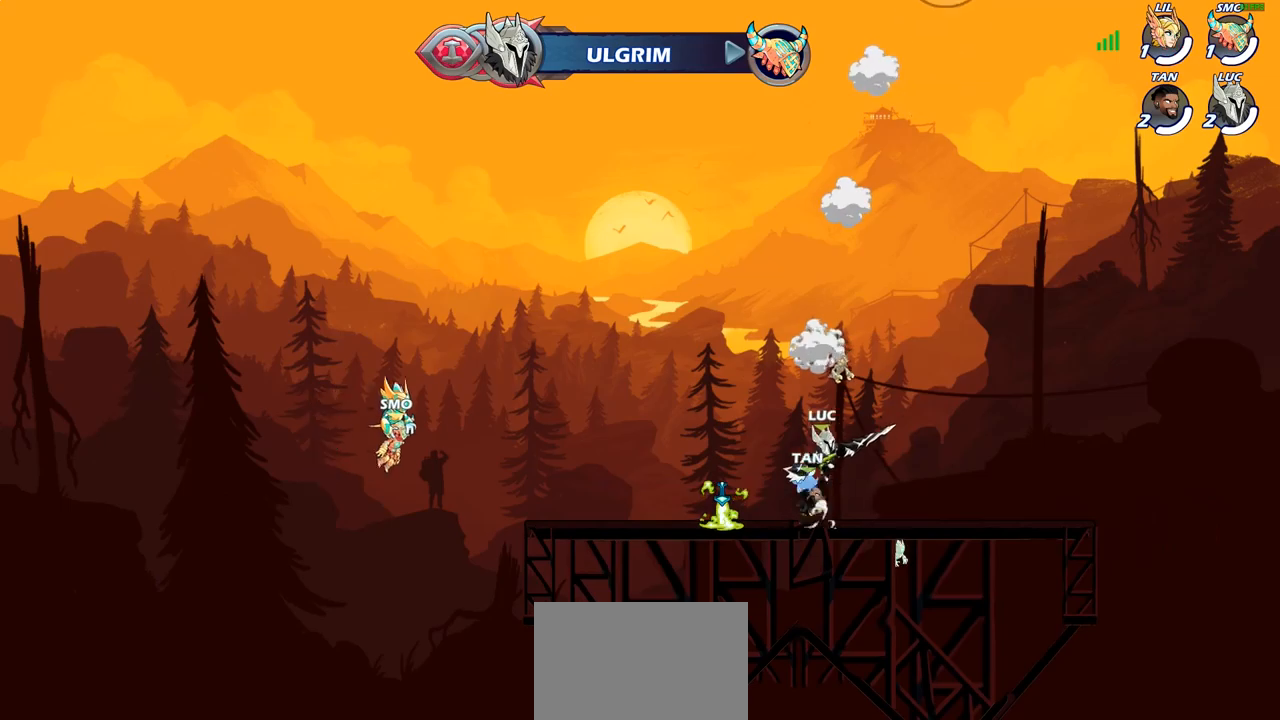
{"buttons": [], "left_stick": "up", "right_stick": "center", "events": [[83, "CROSS", "down"], [183, "left_stick", "up-left"], [233, "CROSS", "up"], [300, "CROSS", "down"], [383, "CROSS", "up"], [417, "left_stick", "up"]]}
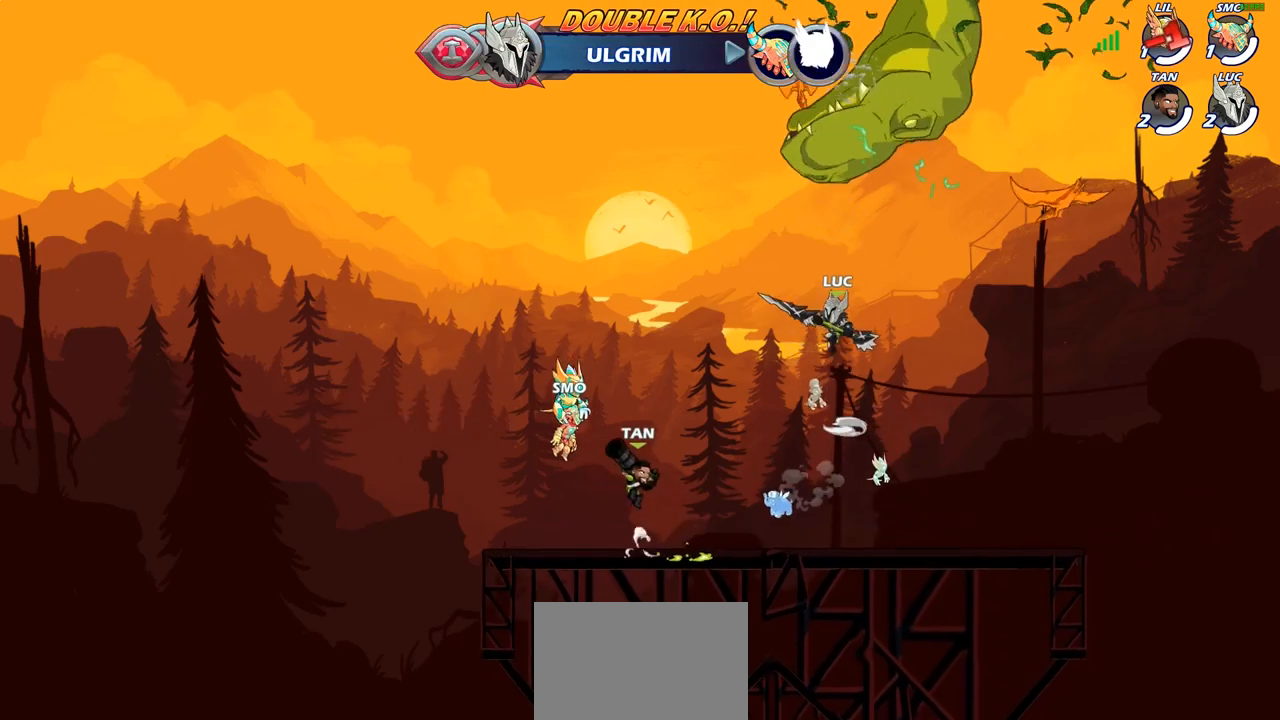
{"buttons": [], "left_stick": "center", "right_stick": "center", "events": [[17, "R1", "down"], [117, "R1", "up"], [217, "left_stick", "center"]]}
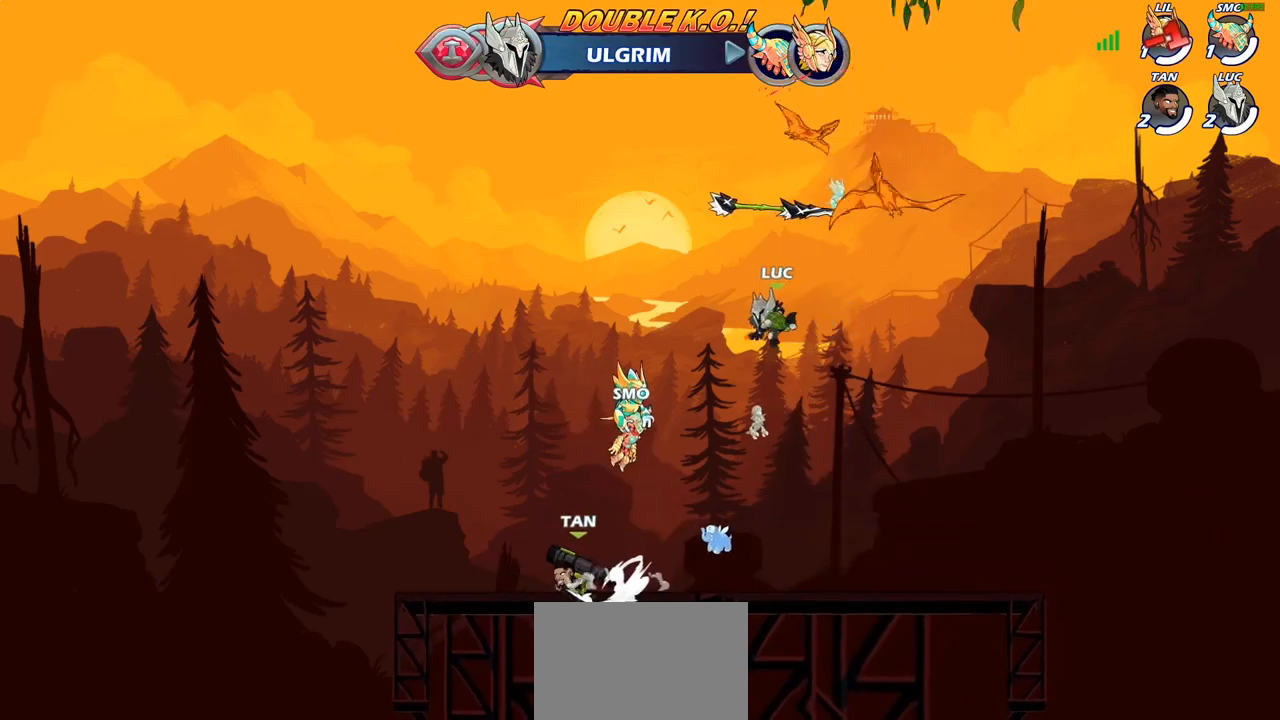
{"buttons": [], "left_stick": "down", "right_stick": "center", "events": [[33, "left_stick", "down"]]}
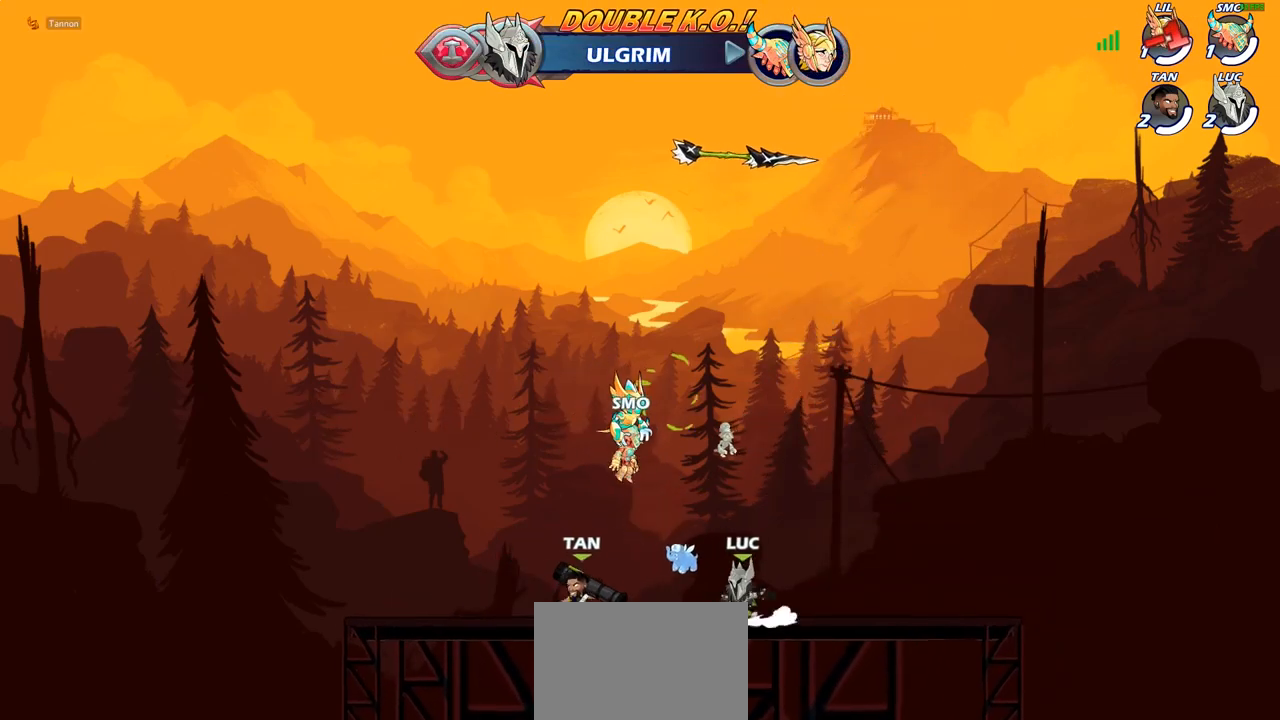
{"buttons": ["CROSS"], "left_stick": "center", "right_stick": "center", "events": [[50, "CROSS", "down"], [67, "left_stick", "center"], [183, "CROSS", "up"], [283, "CROSS", "down"], [383, "CROSS", "up"], [467, "CROSS", "down"]]}
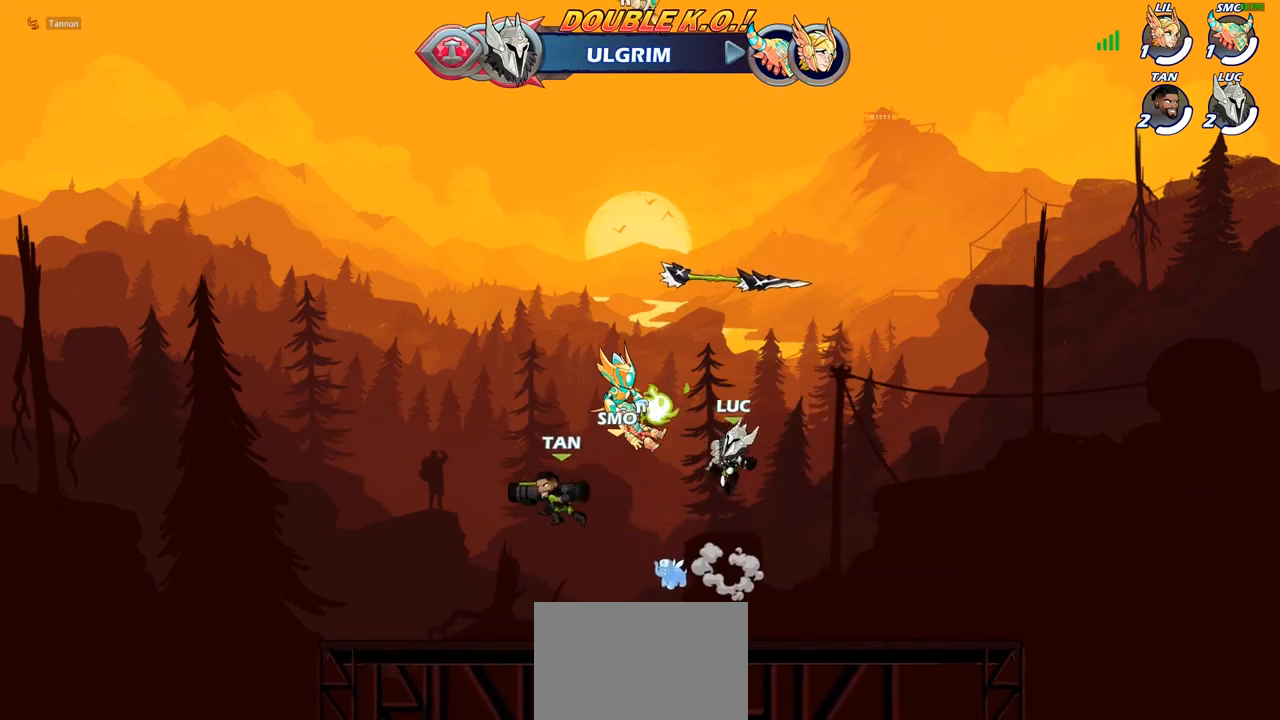
{"buttons": [], "left_stick": "up-left", "right_stick": "center", "events": [[50, "CROSS", "up"], [167, "R1", "down"], [200, "left_stick", "up"], [250, "R1", "up"], [250, "left_stick", "center"], [400, "left_stick", "up"], [500, "left_stick", "up-left"]]}
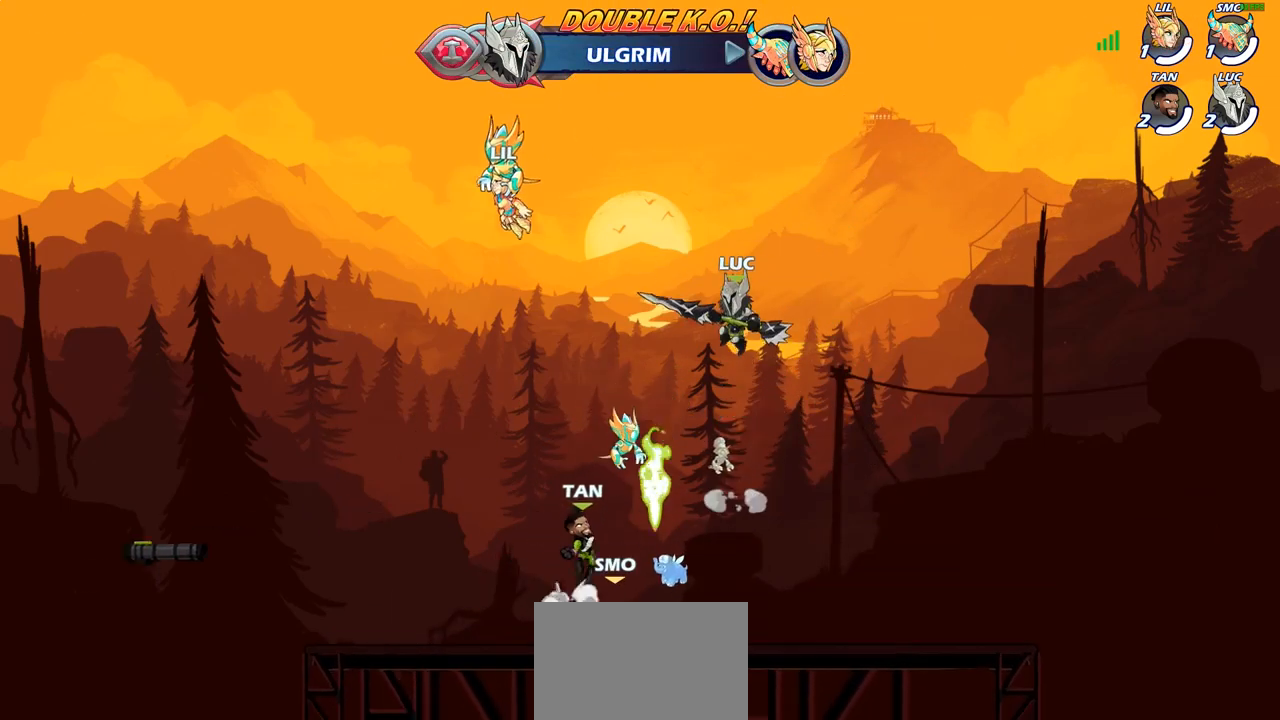
{"buttons": [], "left_stick": "center", "right_stick": "center", "events": [[17, "left_stick", "up"], [33, "R1", "down"], [33, "left_stick", "down-left"], [167, "R1", "up"], [217, "left_stick", "center"]]}
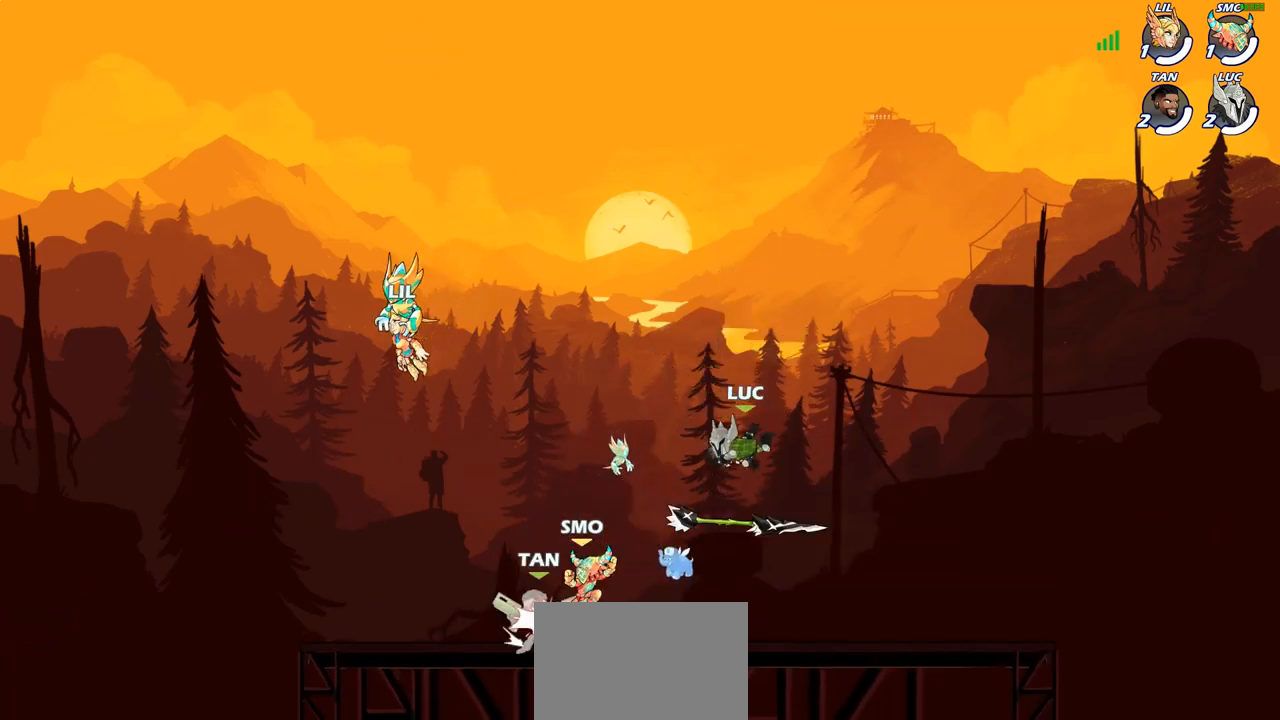
{"buttons": ["R2"], "left_stick": "left", "right_stick": "center", "events": [[100, "left_stick", "right"], [250, "left_stick", "left"], [267, "R1", "down"], [350, "R1", "up"], [433, "R2", "down"]]}
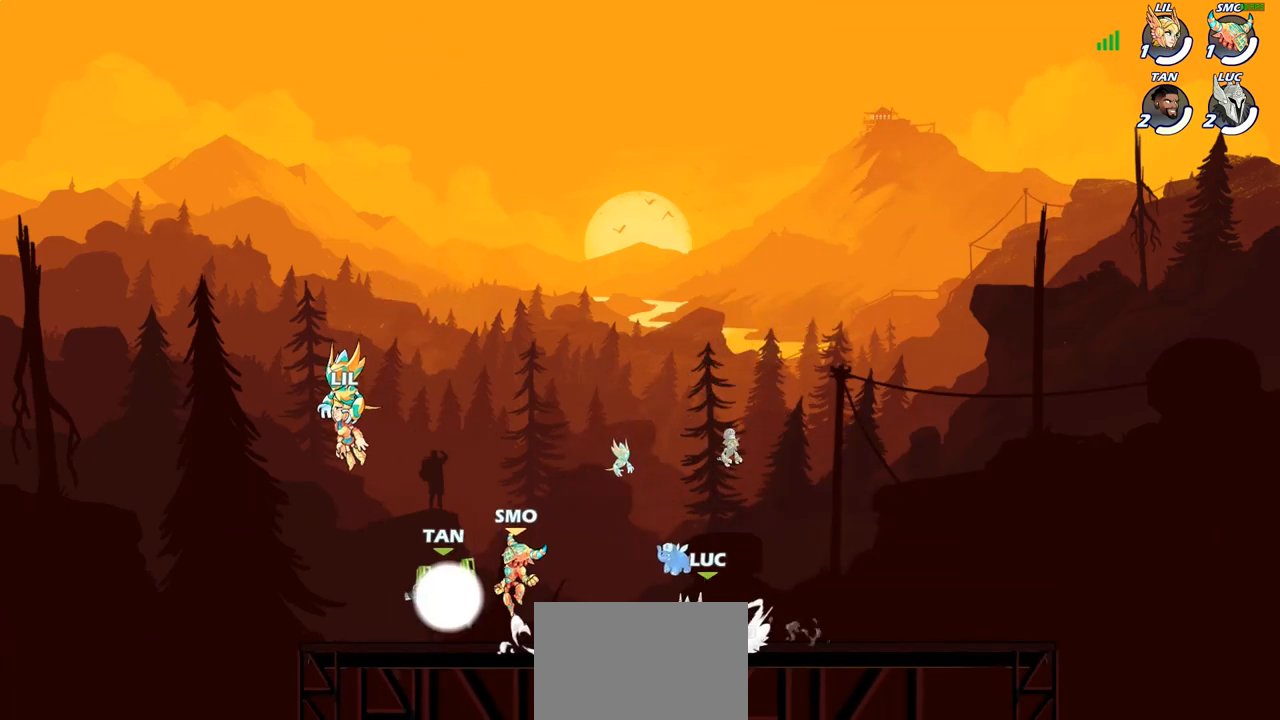
{"buttons": [], "left_stick": "center", "right_stick": "center", "events": [[67, "R2", "up"], [67, "left_stick", "center"], [367, "SQUARE", "down"], [417, "SQUARE", "up"]]}
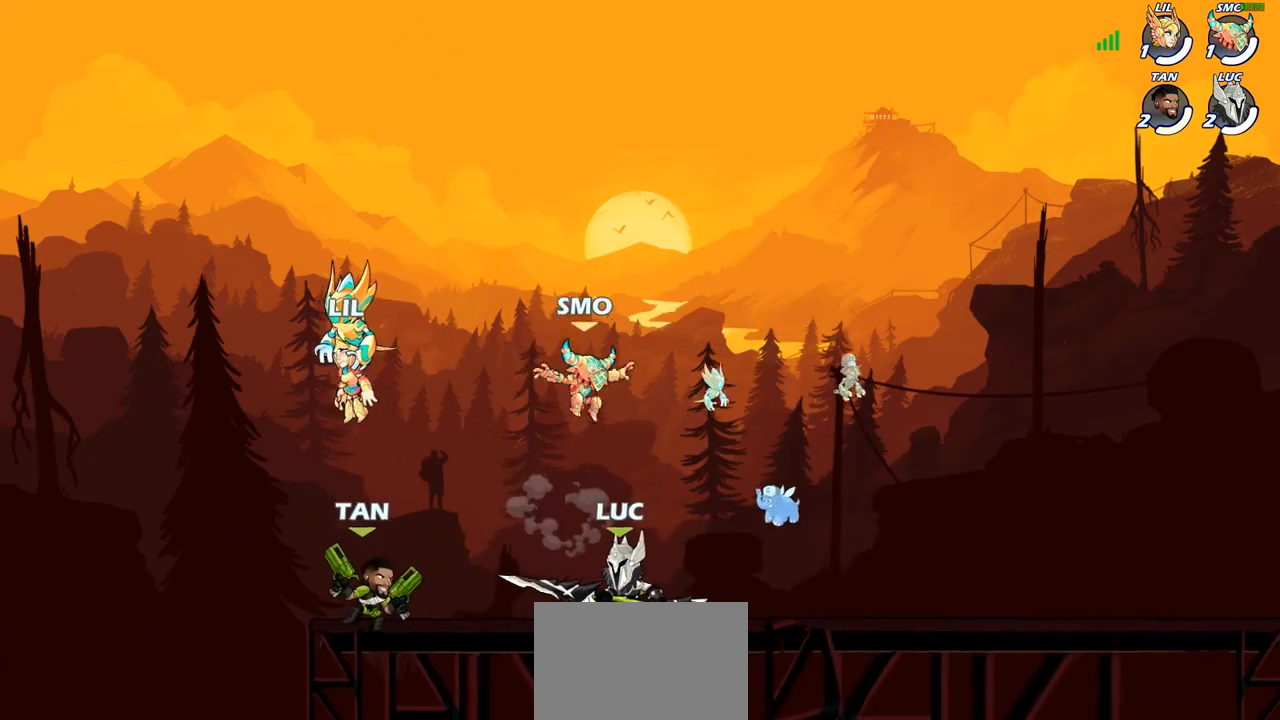
{"buttons": [], "left_stick": "center", "right_stick": "center", "events": []}
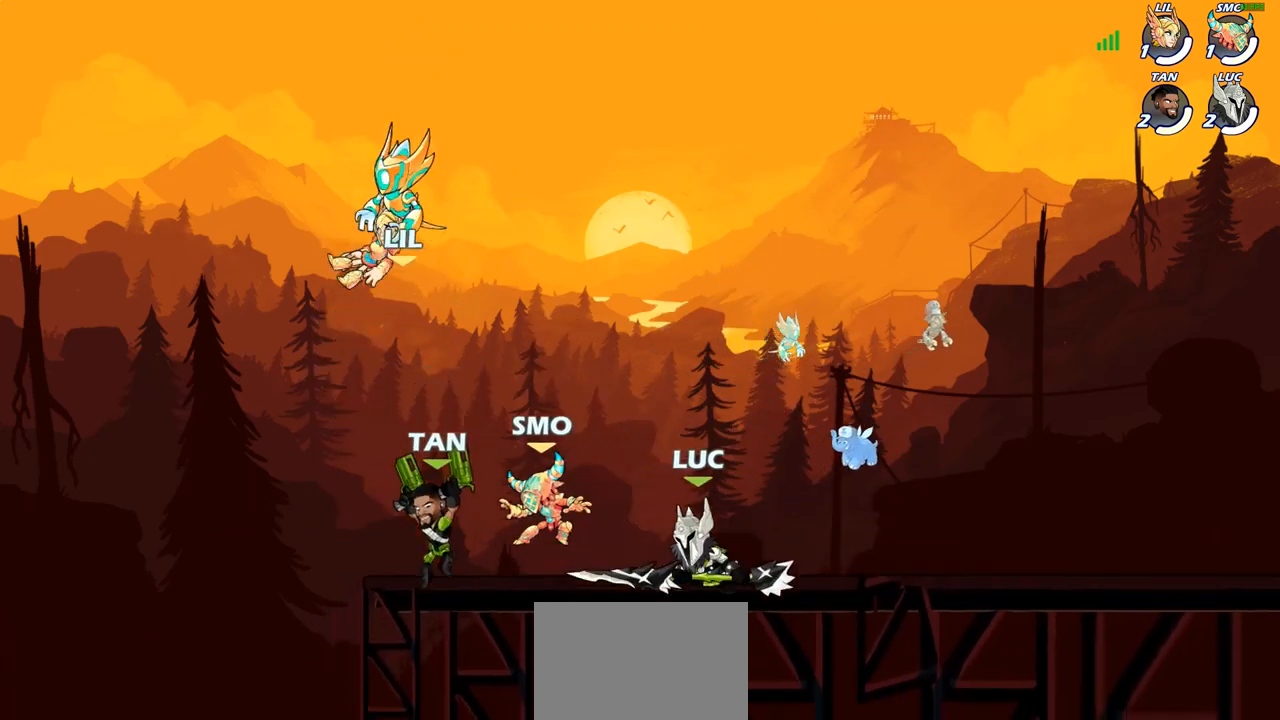
{"buttons": ["CROSS"], "left_stick": "right", "right_stick": "center", "events": [[400, "left_stick", "right"], [483, "CROSS", "down"]]}
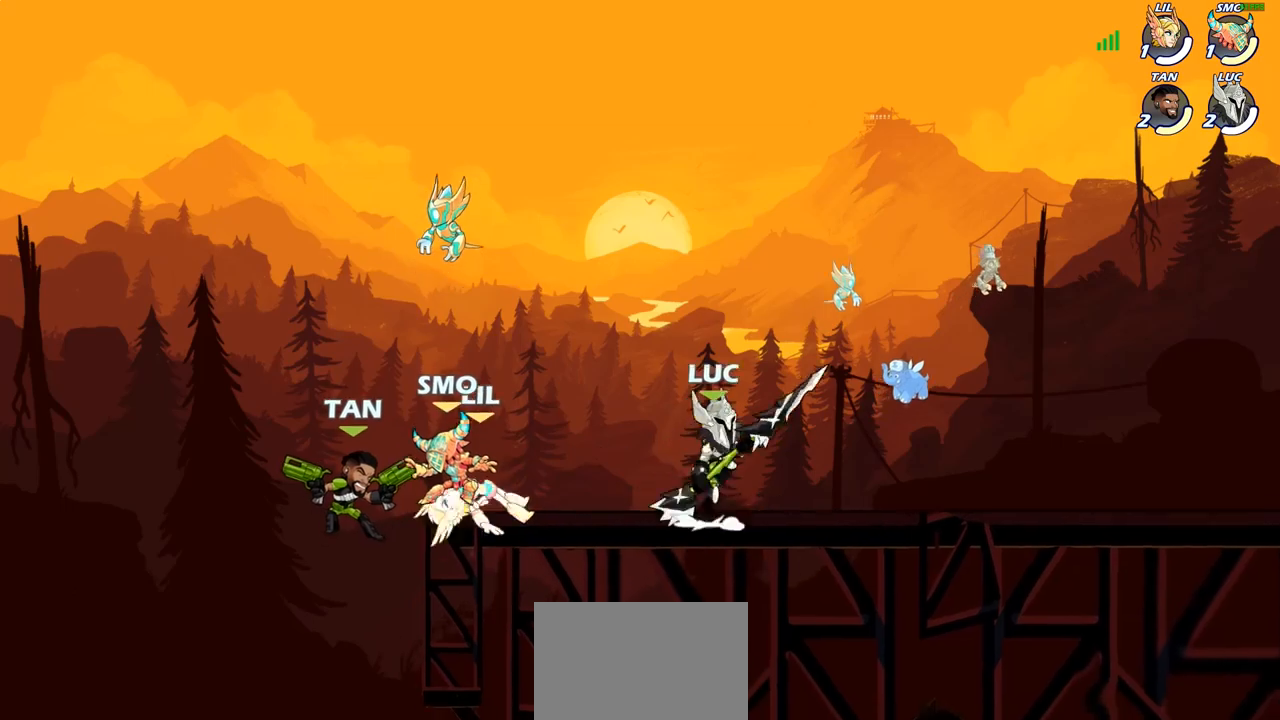
{"buttons": [], "left_stick": "center", "right_stick": "center", "events": [[33, "left_stick", "up-left"], [117, "CROSS", "up"], [300, "left_stick", "center"], [317, "R2", "down"], [333, "R1", "down"], [367, "left_stick", "down"], [383, "SQUARE", "down"], [400, "R1", "up"], [400, "R2", "up"], [483, "SQUARE", "up"], [500, "left_stick", "center"]]}
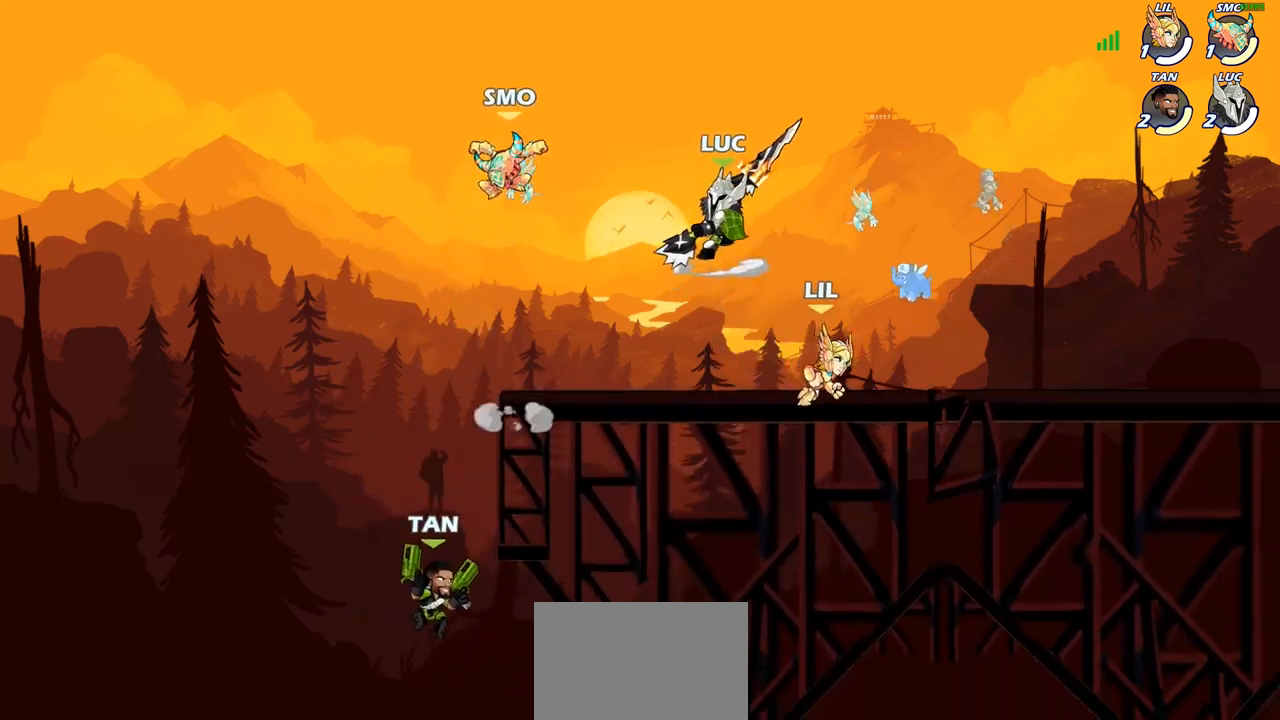
{"buttons": [], "left_stick": "center", "right_stick": "center", "events": []}
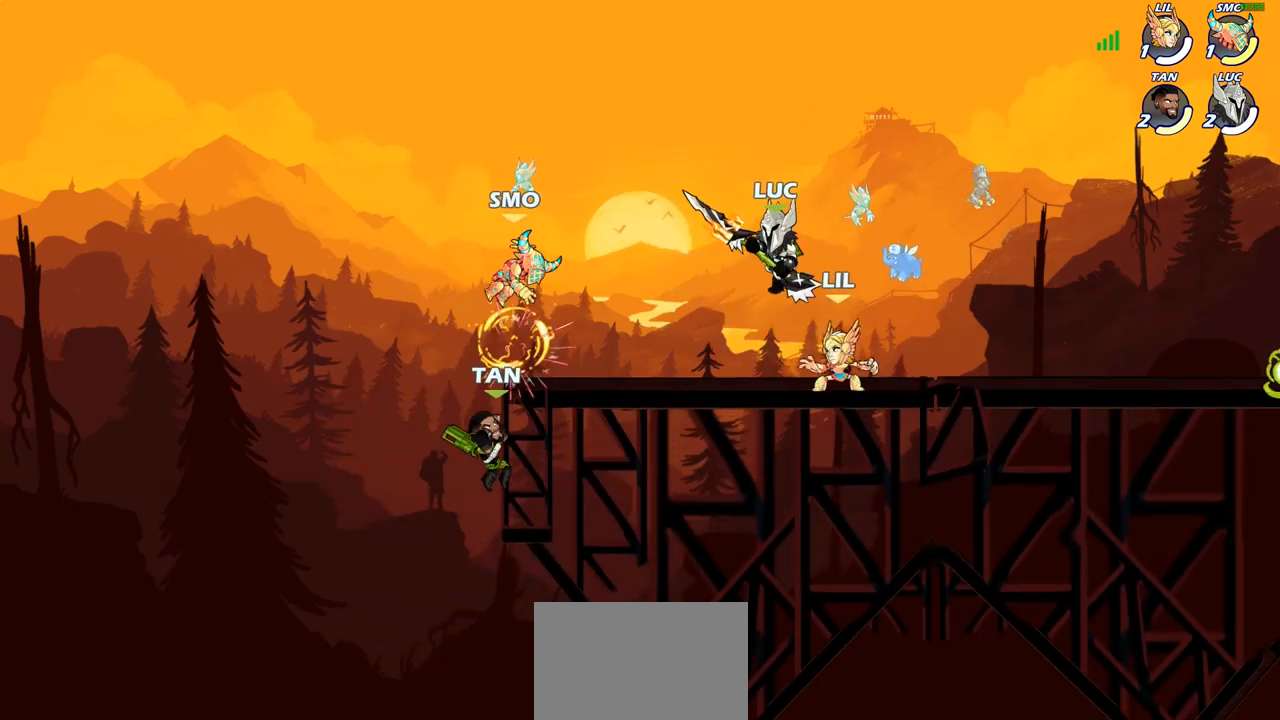
{"buttons": [], "left_stick": "down", "right_stick": "center", "events": [[67, "left_stick", "up-right"], [83, "CROSS", "down"], [167, "left_stick", "up"], [267, "CROSS", "up"], [267, "left_stick", "up-right"], [433, "left_stick", "down-right"], [483, "left_stick", "down"]]}
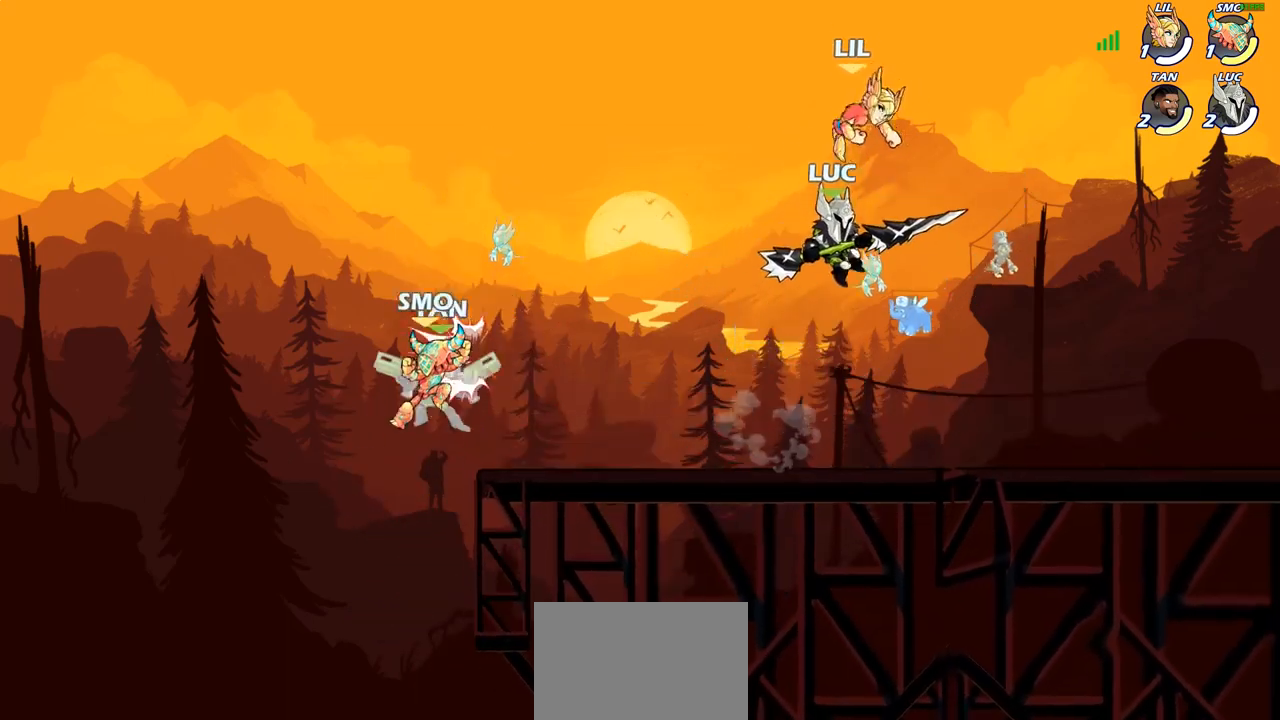
{"buttons": [], "left_stick": "right", "right_stick": "center", "events": [[33, "left_stick", "down-left"], [117, "left_stick", "center"], [133, "CROSS", "down"], [183, "SQUARE", "down"], [233, "CROSS", "up"], [250, "SQUARE", "up"], [283, "left_stick", "right"]]}
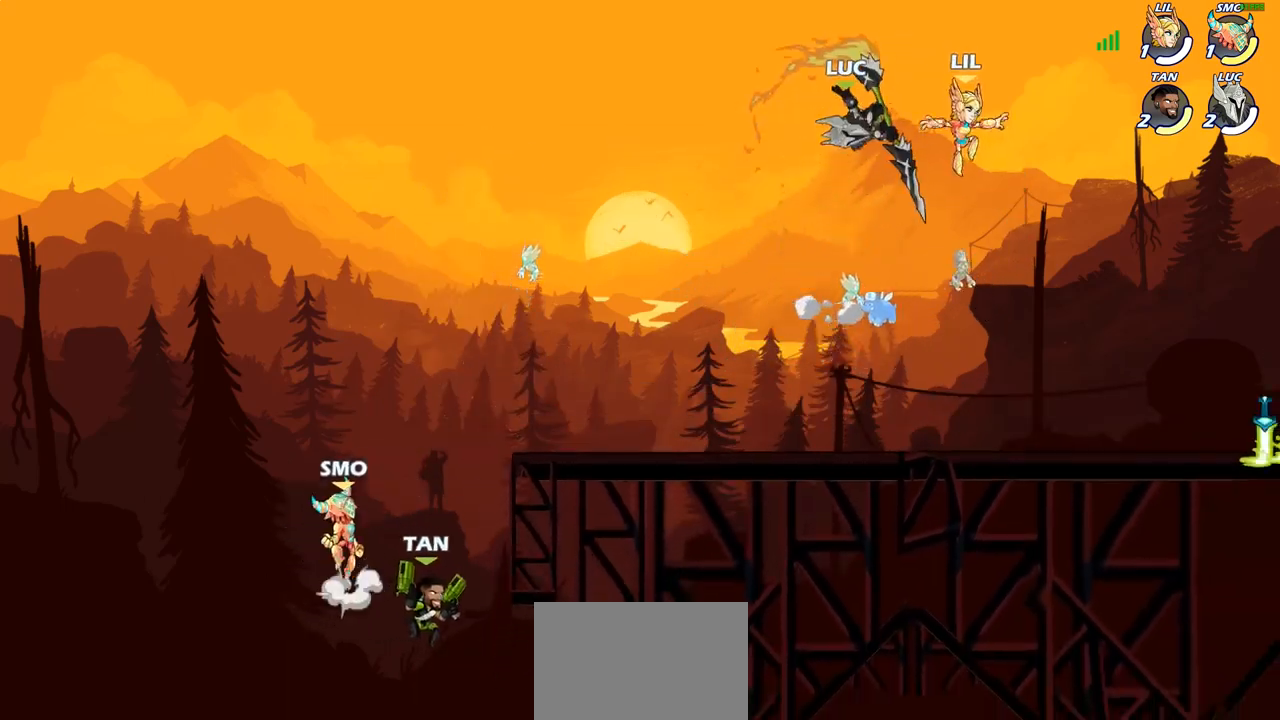
{"buttons": [], "left_stick": "right", "right_stick": "center", "events": [[417, "R1", "down"], [483, "R1", "up"]]}
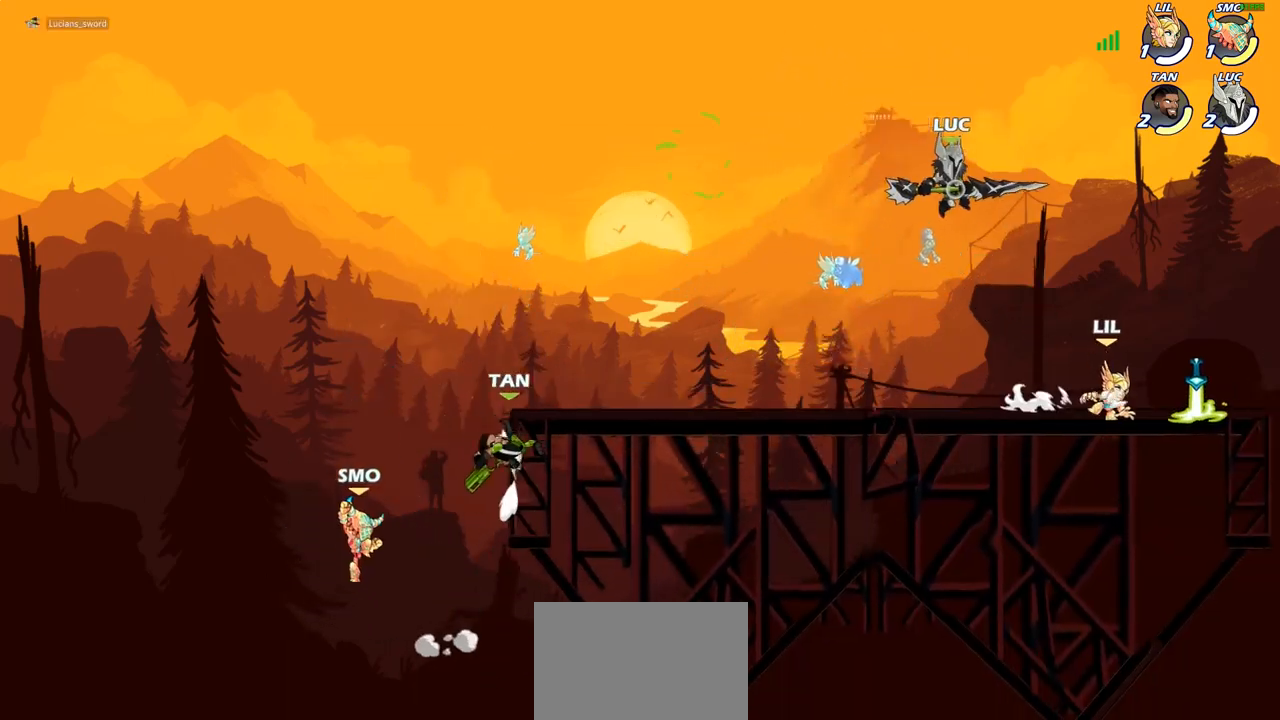
{"buttons": ["R1", "R2"], "left_stick": "right", "right_stick": "center", "events": [[33, "left_stick", "center"], [300, "left_stick", "right"], [400, "R2", "down"], [417, "R1", "down"]]}
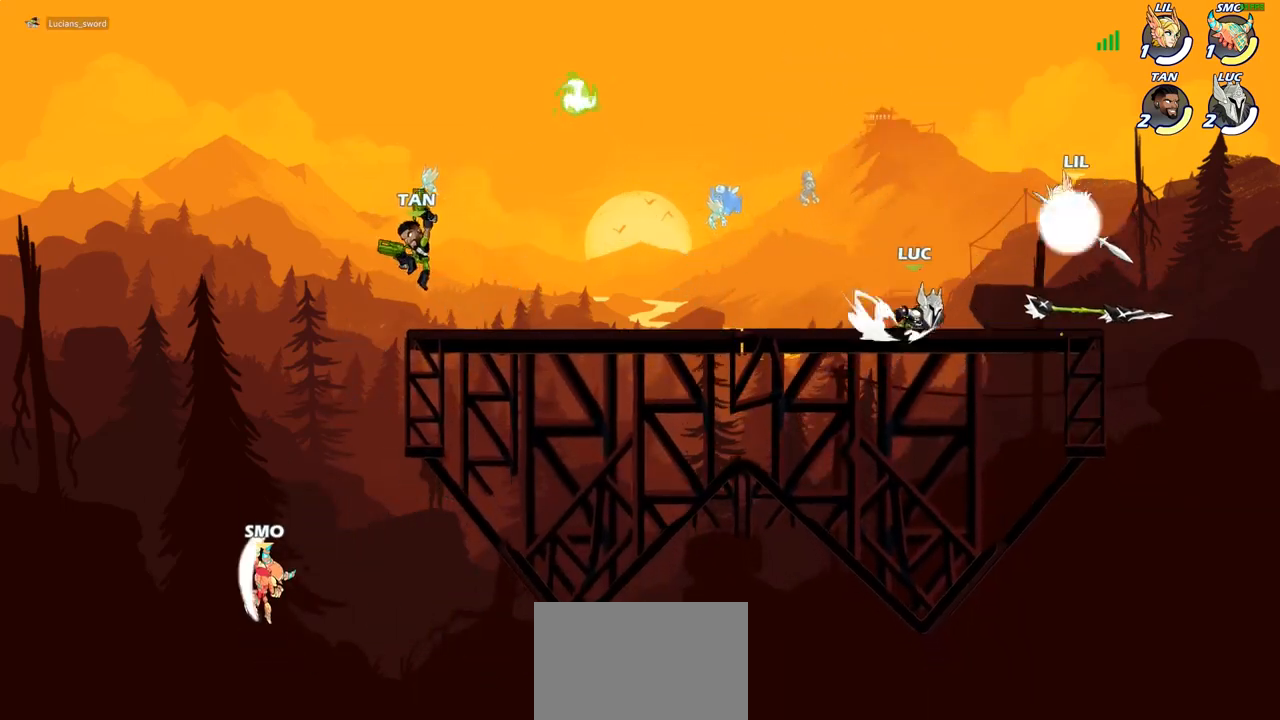
{"buttons": ["SQUARE"], "left_stick": "center", "right_stick": "center", "events": [[33, "R1", "up"], [33, "R2", "up"], [67, "left_stick", "up-left"], [133, "R1", "down"], [233, "R1", "up"], [367, "left_stick", "center"], [450, "SQUARE", "down"]]}
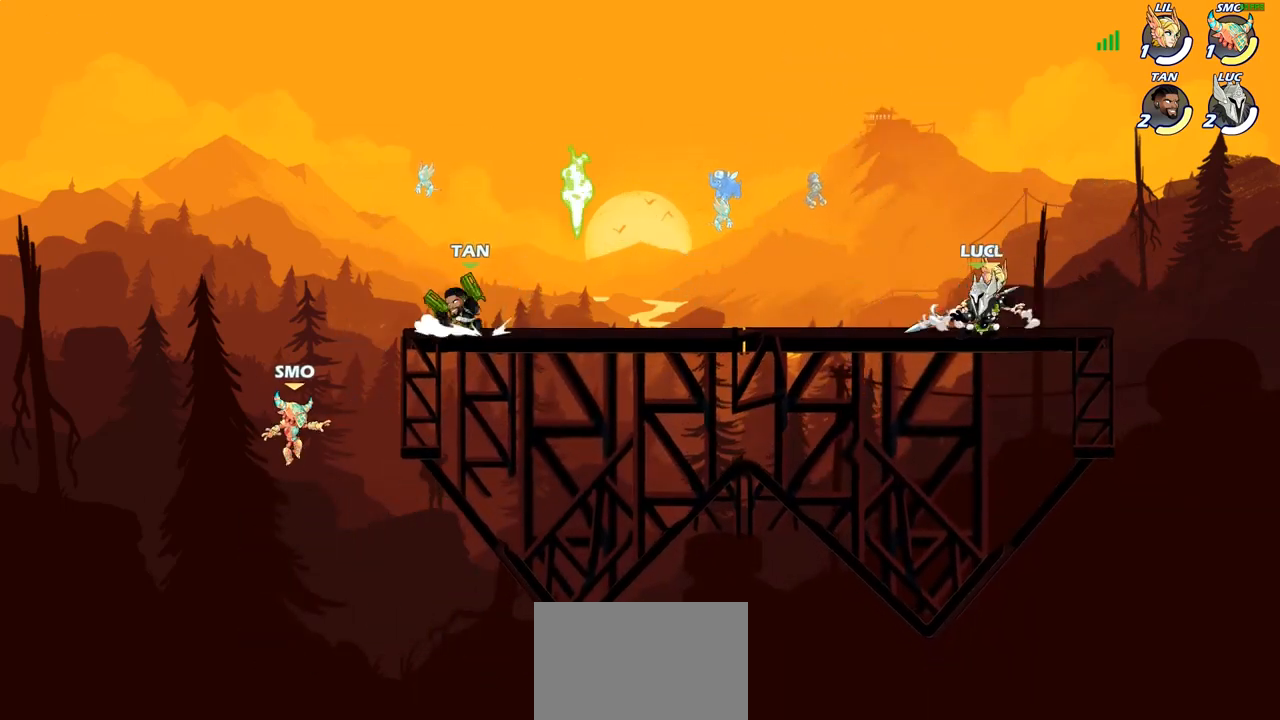
{"buttons": [], "left_stick": "right", "right_stick": "center", "events": [[50, "SQUARE", "up"], [133, "SQUARE", "down"], [217, "SQUARE", "up"], [333, "SQUARE", "down"], [417, "SQUARE", "up"], [500, "left_stick", "right"]]}
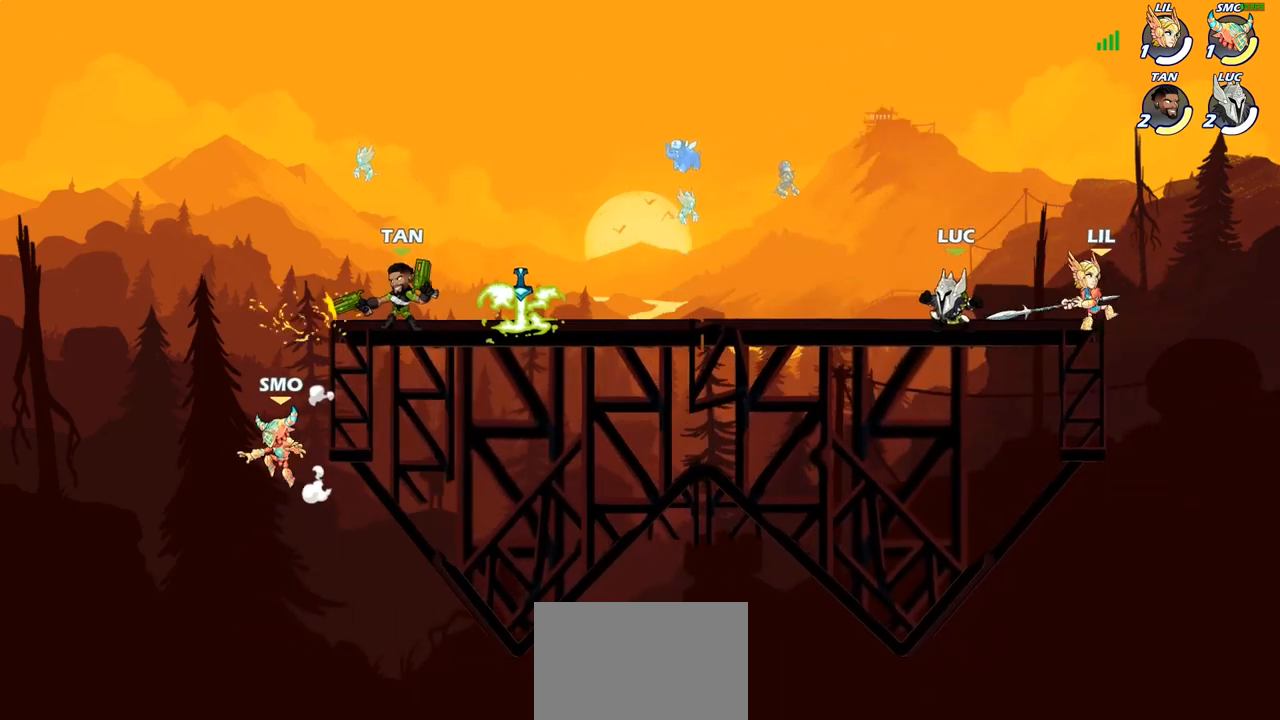
{"buttons": [], "left_stick": "center", "right_stick": "center", "events": [[100, "R1", "down"], [100, "R2", "down"], [150, "SQUARE", "down"], [200, "R1", "up"], [200, "R2", "up"], [267, "SQUARE", "up"], [333, "left_stick", "center"]]}
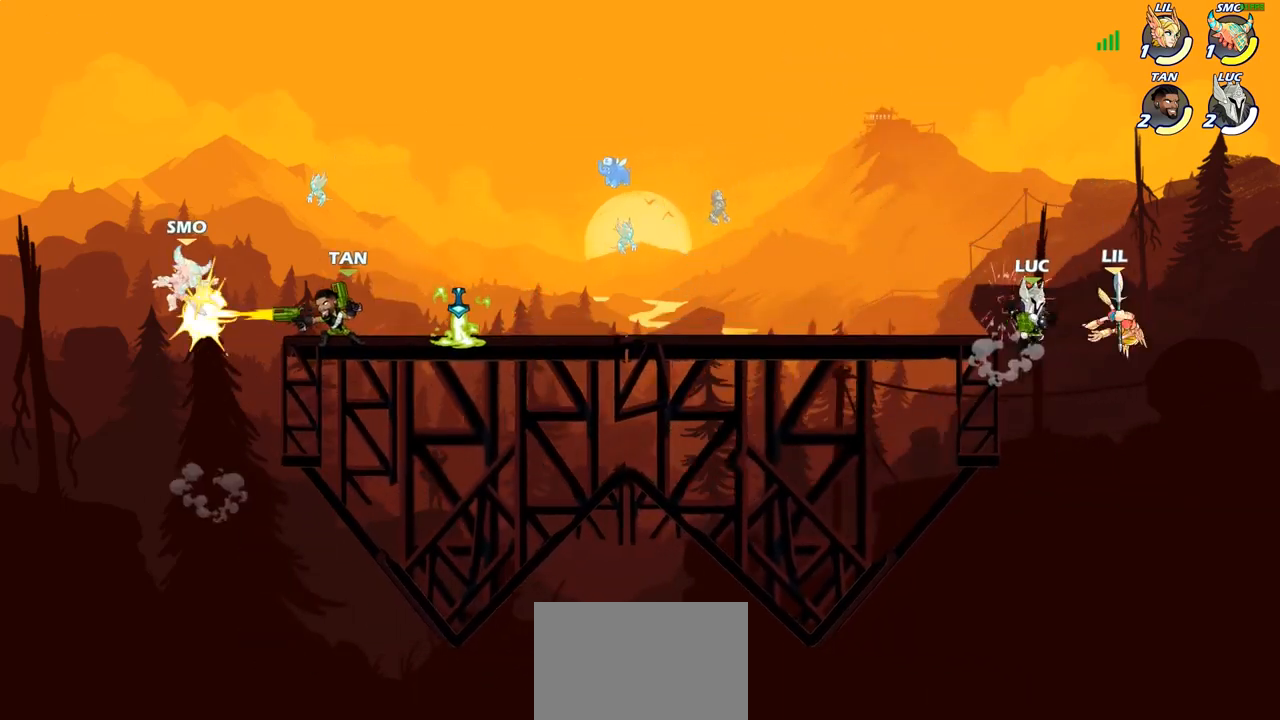
{"buttons": [], "left_stick": "center", "right_stick": "center", "events": [[67, "left_stick", "right"], [117, "CROSS", "down"], [167, "SQUARE", "down"], [183, "left_stick", "down"], [217, "CROSS", "up"], [217, "SQUARE", "up"], [250, "left_stick", "center"]]}
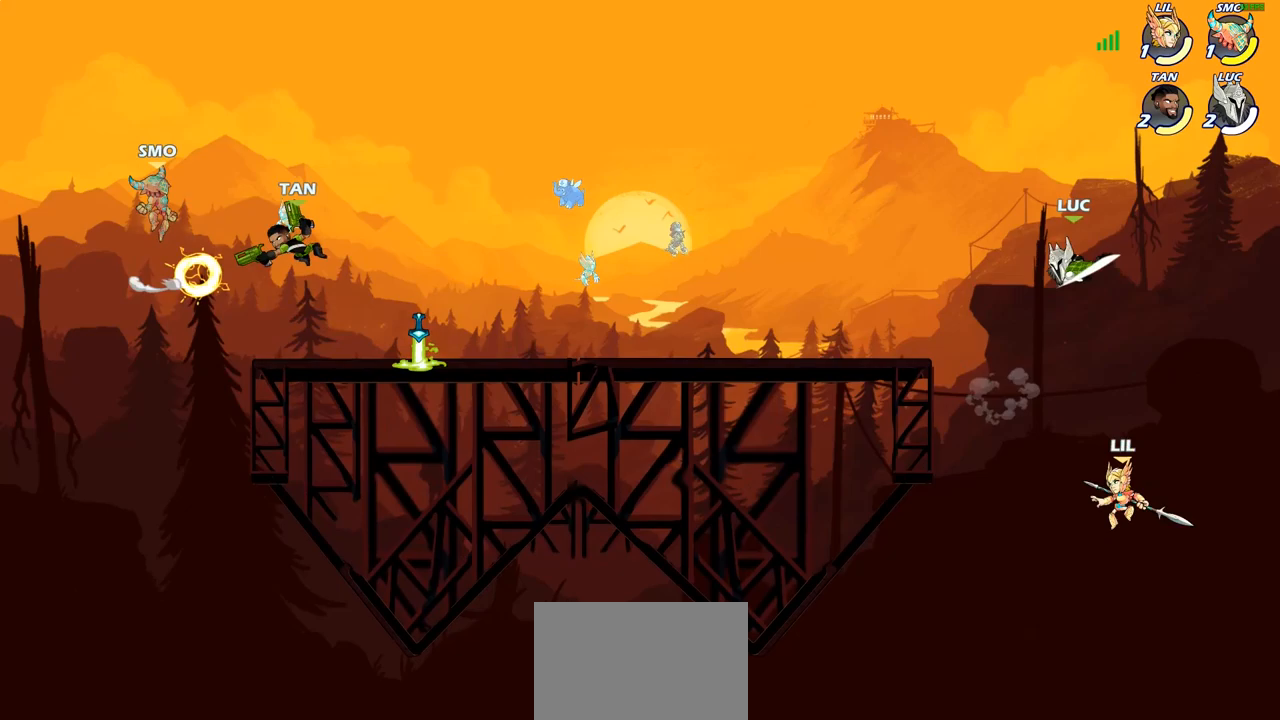
{"buttons": ["CROSS"], "left_stick": "up-left", "right_stick": "center", "events": [[133, "left_stick", "left"], [383, "CROSS", "down"], [417, "left_stick", "up-left"]]}
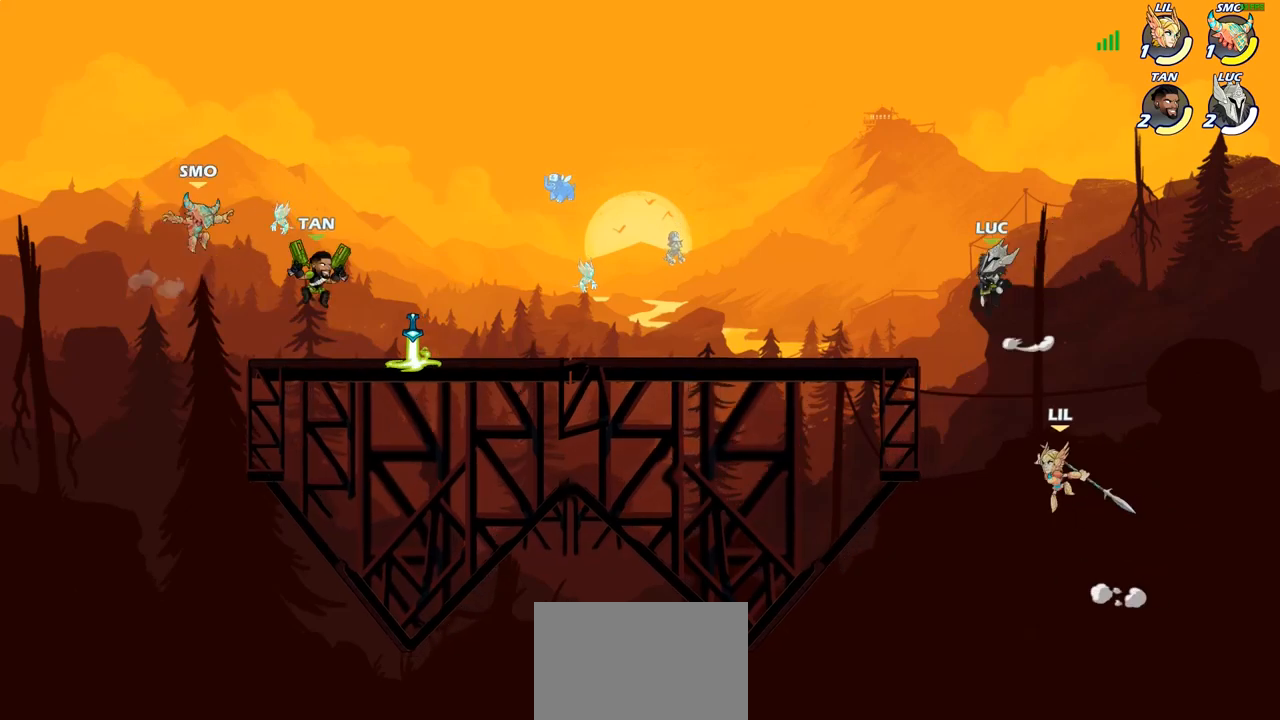
{"buttons": [], "left_stick": "center", "right_stick": "center", "events": [[67, "CROSS", "up"], [317, "left_stick", "right"], [383, "left_stick", "down"], [433, "SQUARE", "down"], [500, "SQUARE", "up"], [500, "left_stick", "center"]]}
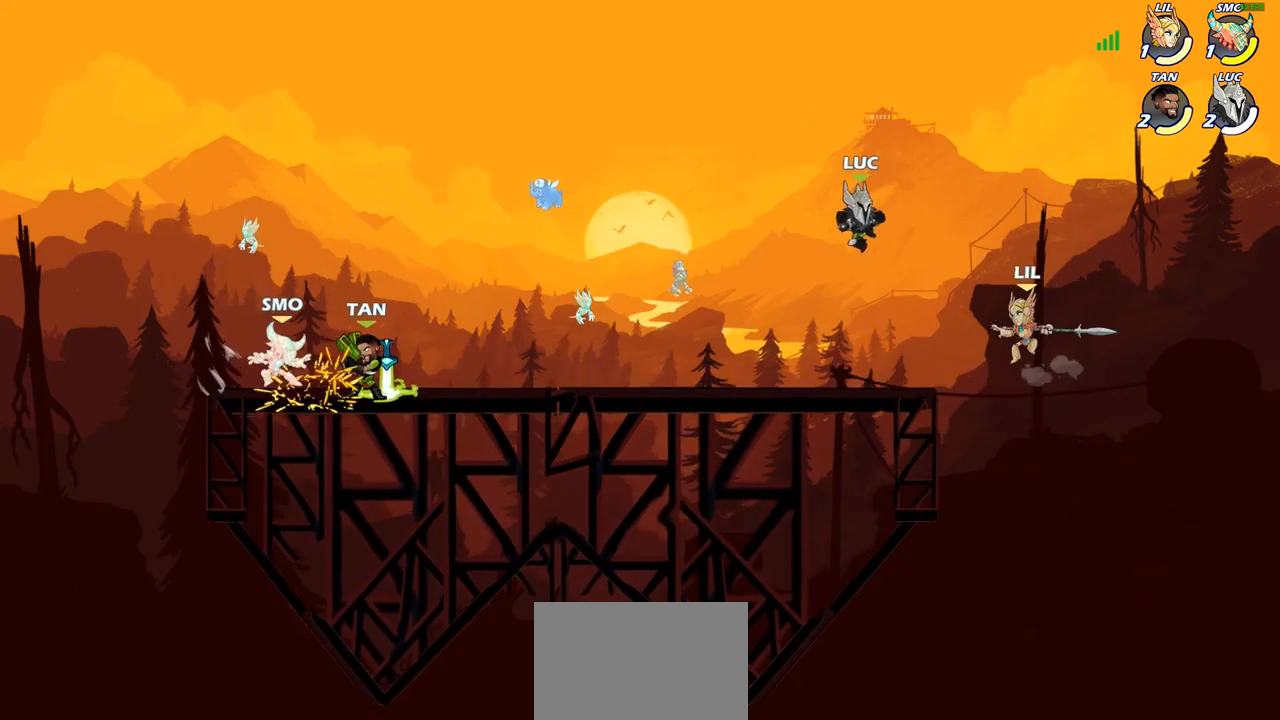
{"buttons": [], "left_stick": "up-left", "right_stick": "center", "events": [[267, "left_stick", "up-right"], [433, "left_stick", "up-left"]]}